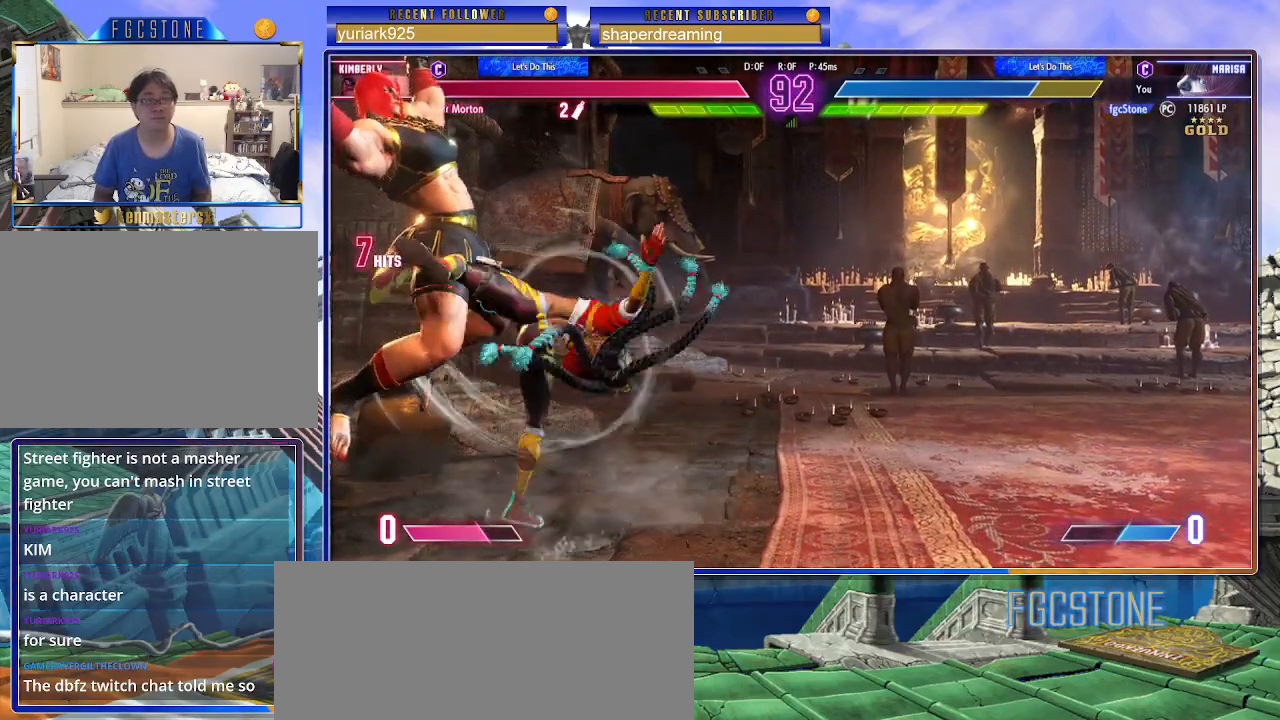
Gameplay with a controller (arcade stick); each line is a JSON object with the inputs held at the frame after it. "events" lists button and stick changes between this image and that frame as [ms after this image, input, new state], when the widget could be followed in between. Not read: K L3 P R3 S other_buttons.
{"buttons": [], "left_stick": "down-left", "events": []}
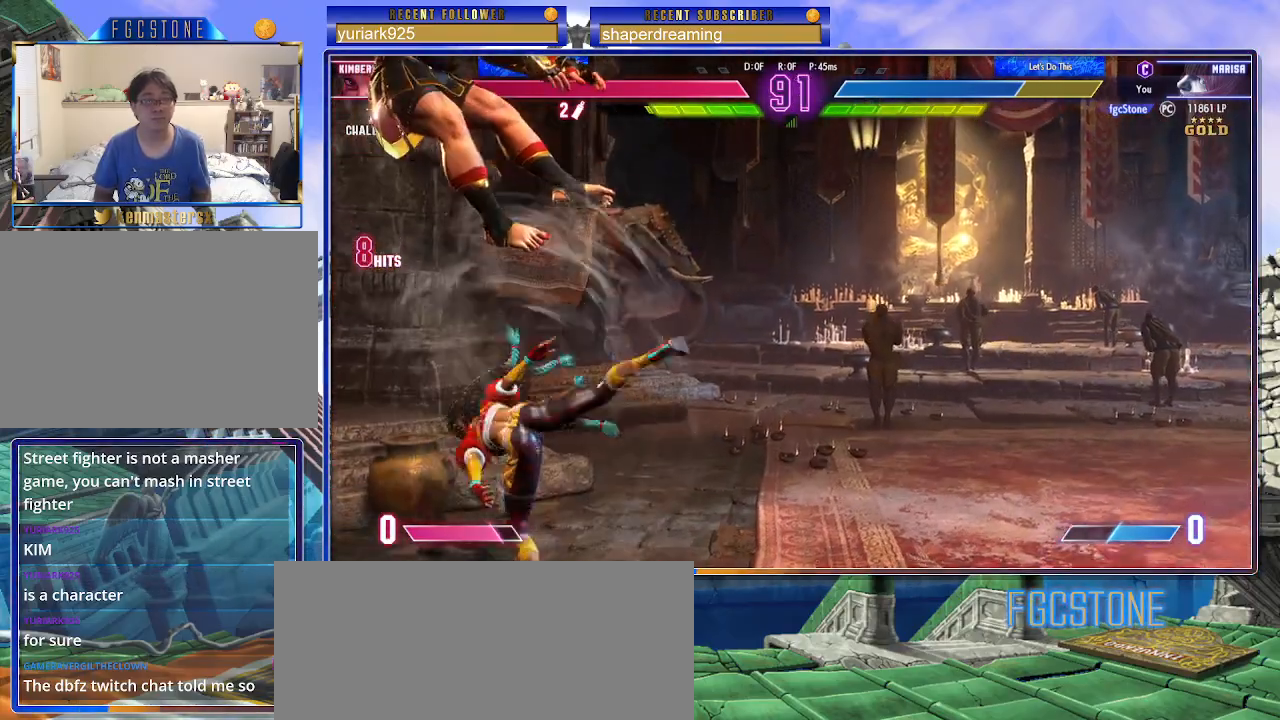
{"buttons": [], "left_stick": "down-left", "events": []}
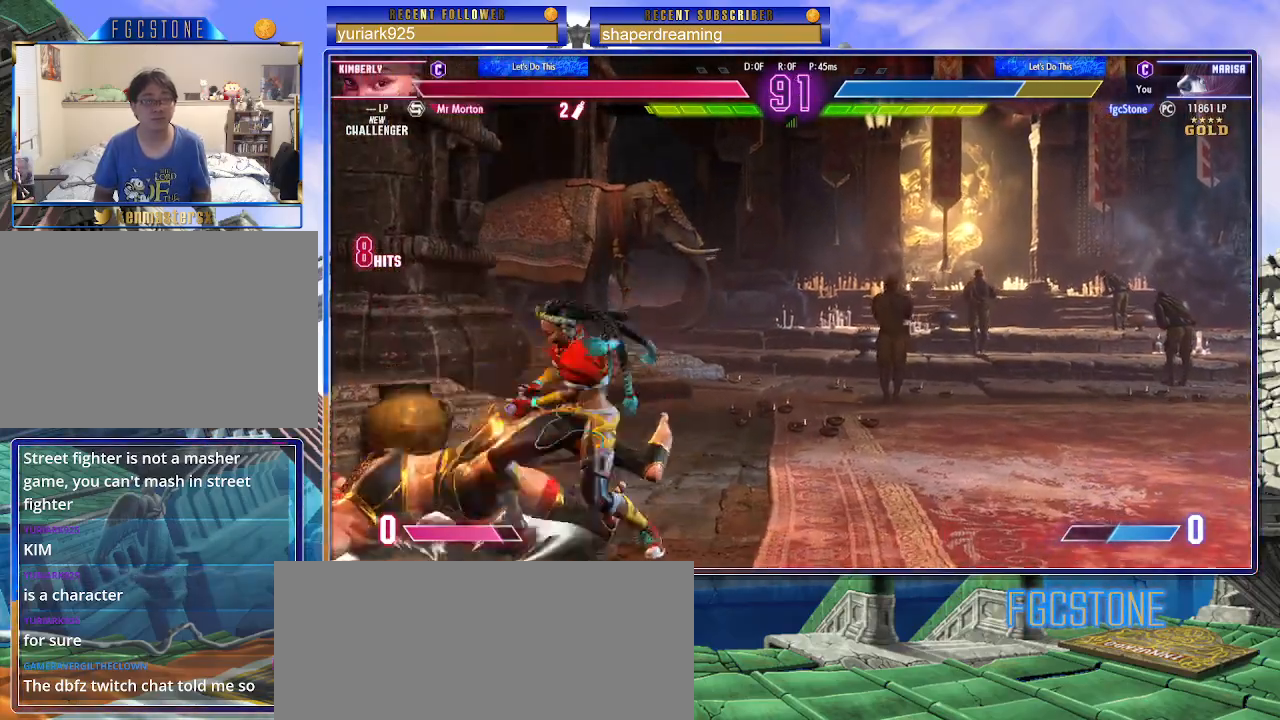
{"buttons": [], "left_stick": "down-left", "events": []}
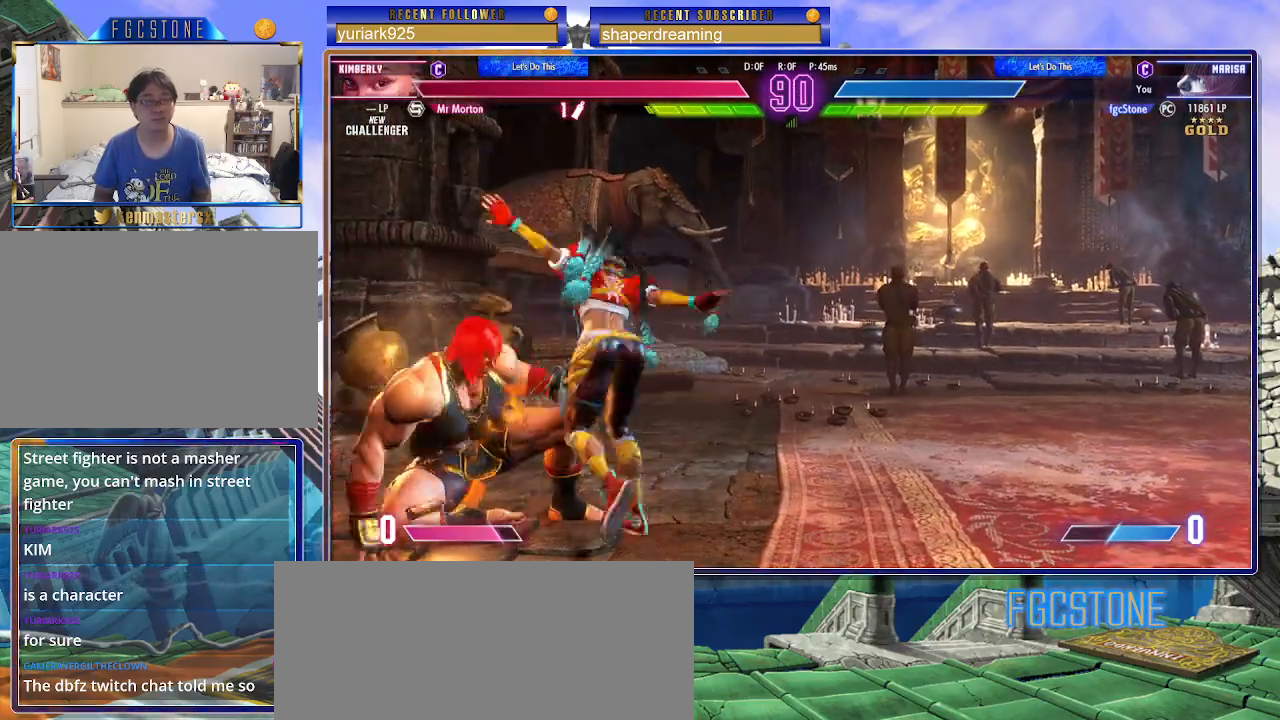
{"buttons": [], "left_stick": "left", "events": [[400, "left_stick", "left"]]}
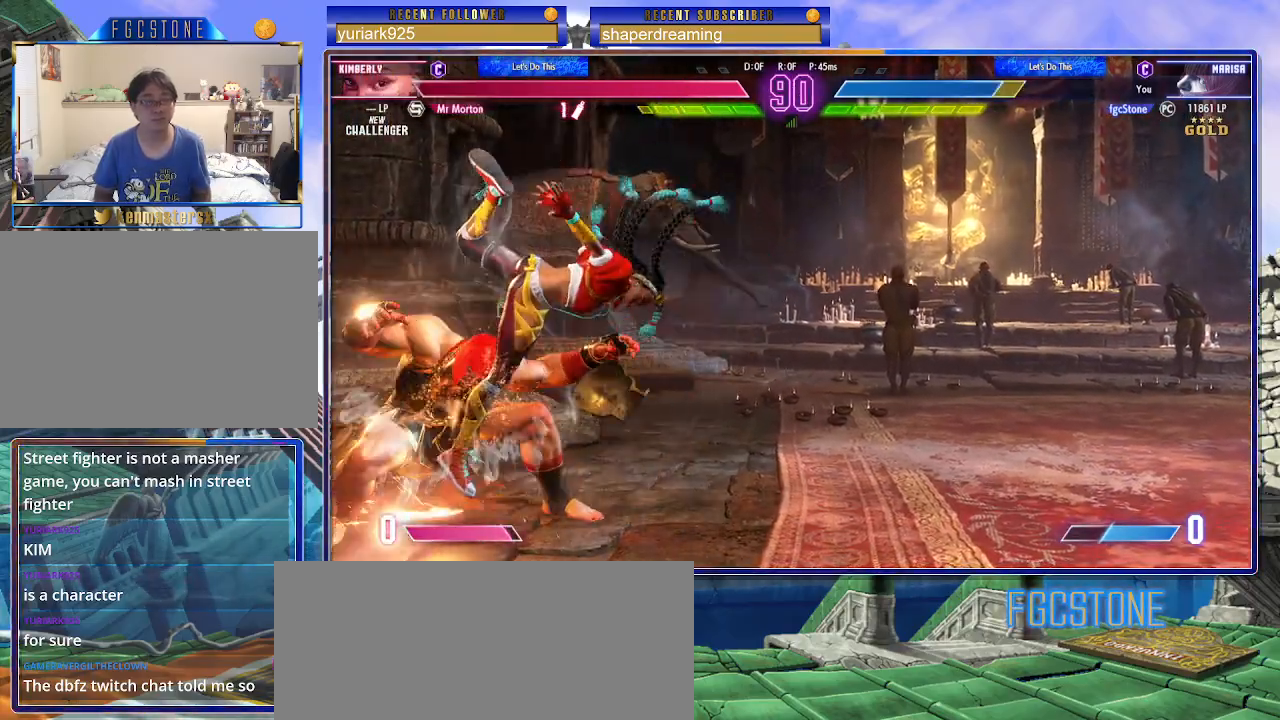
{"buttons": [], "left_stick": "down-left", "events": [[133, "left_stick", "down-left"]]}
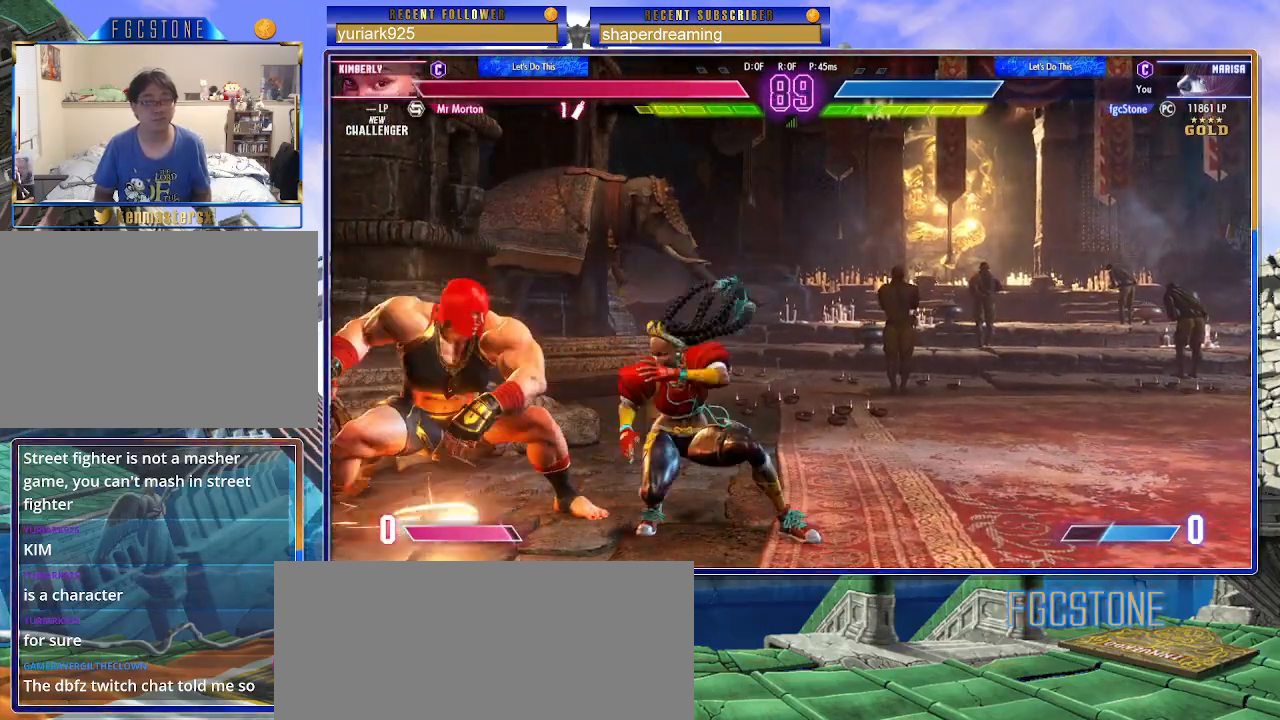
{"buttons": [], "left_stick": "down-left", "events": []}
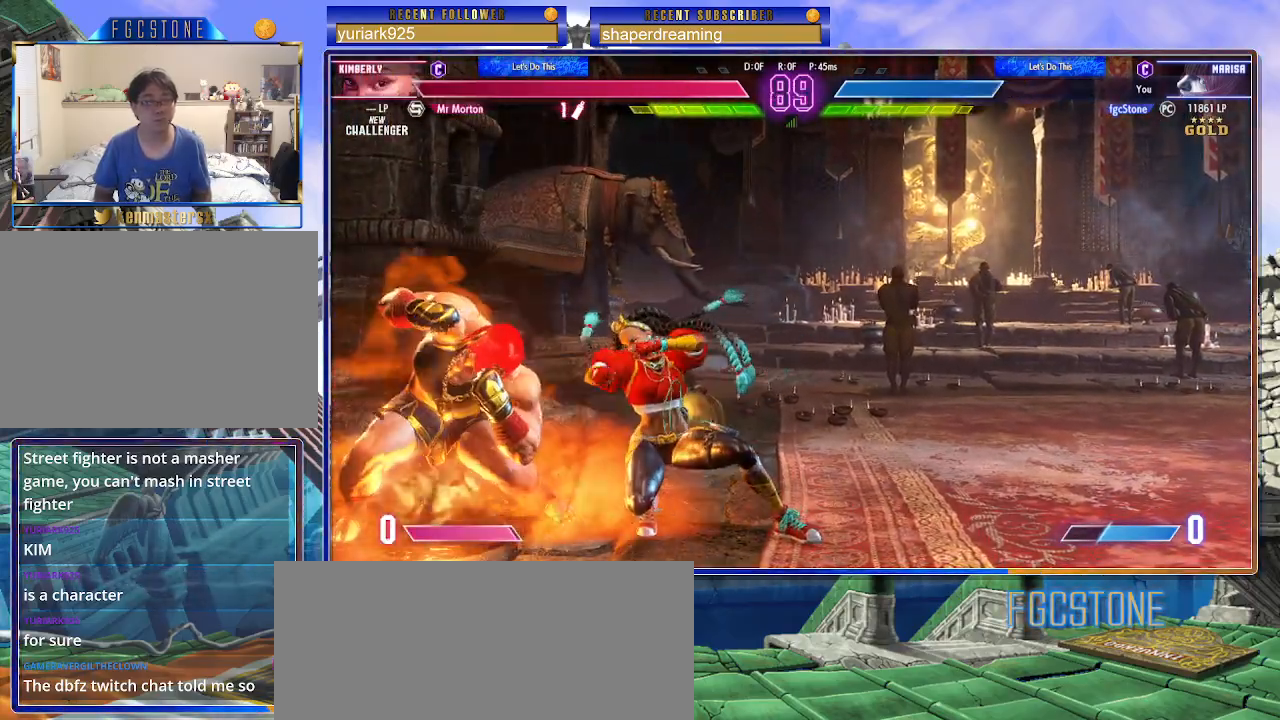
{"buttons": [], "left_stick": "down-left", "events": []}
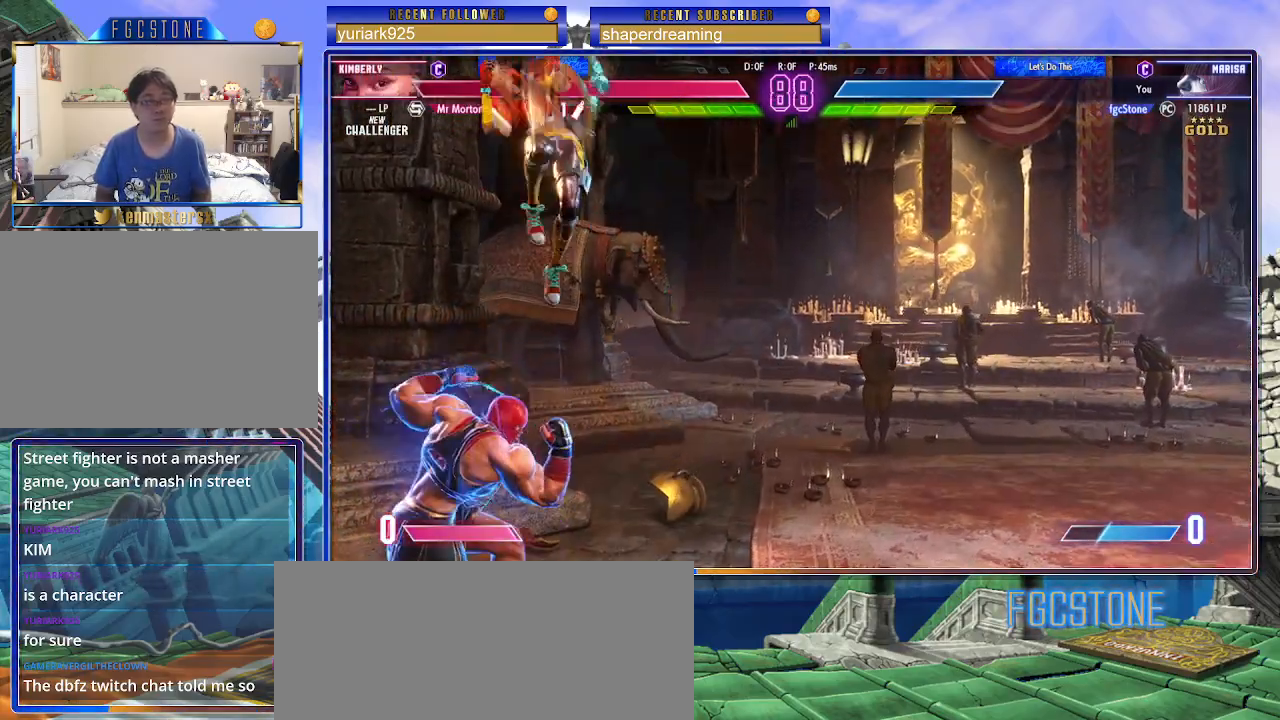
{"buttons": [], "left_stick": "right", "events": [[17, "left_stick", "center"], [350, "left_stick", "right"]]}
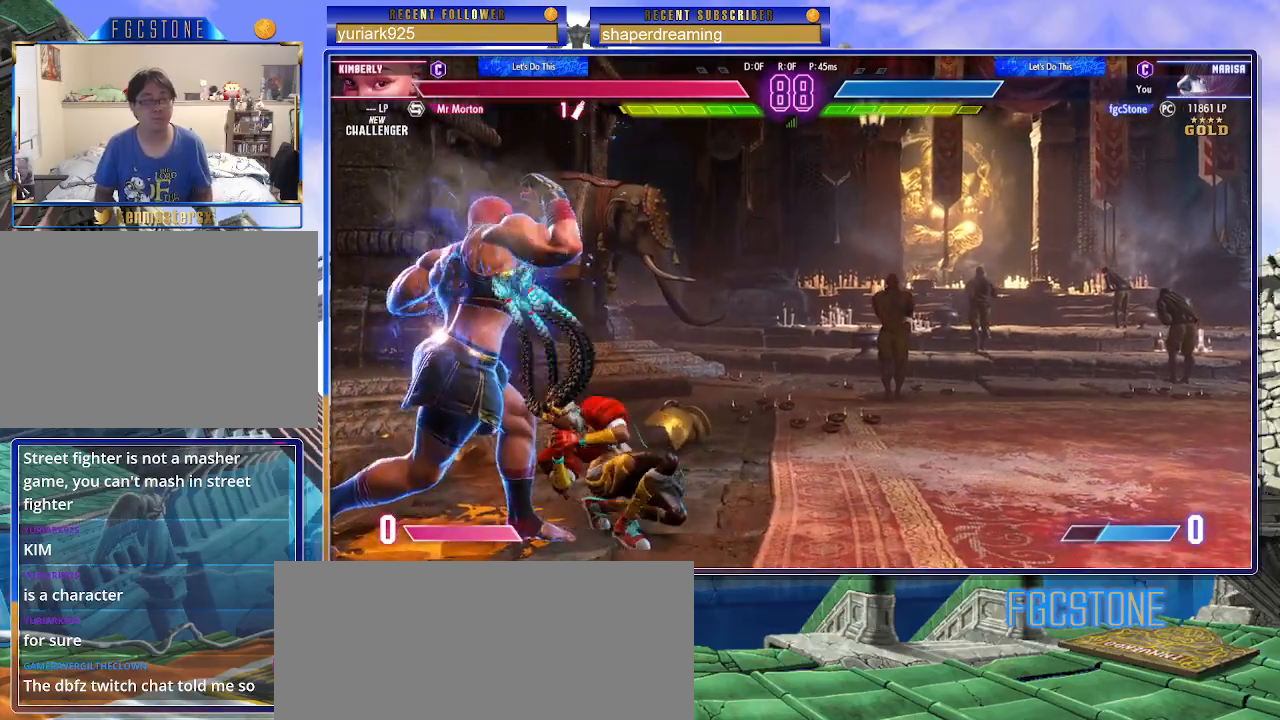
{"buttons": [], "left_stick": "right", "events": []}
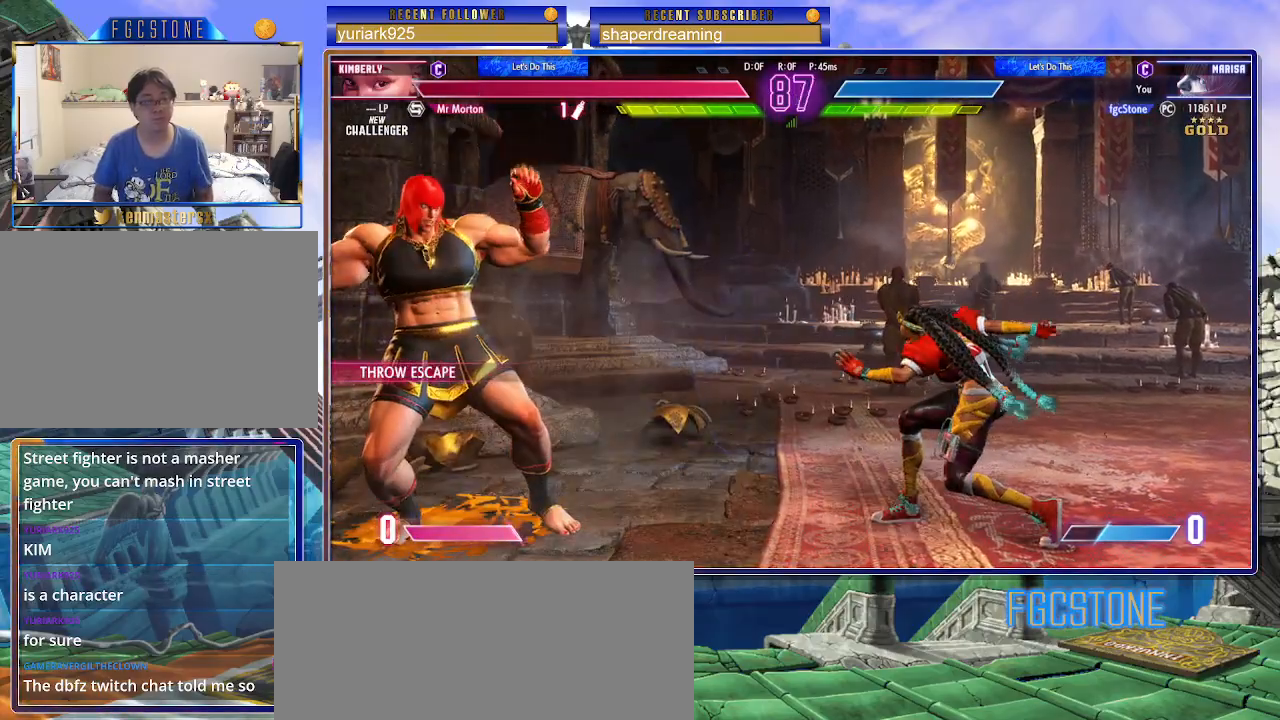
{"buttons": [], "left_stick": "up-right", "events": [[67, "left_stick", "center"], [400, "left_stick", "up-right"]]}
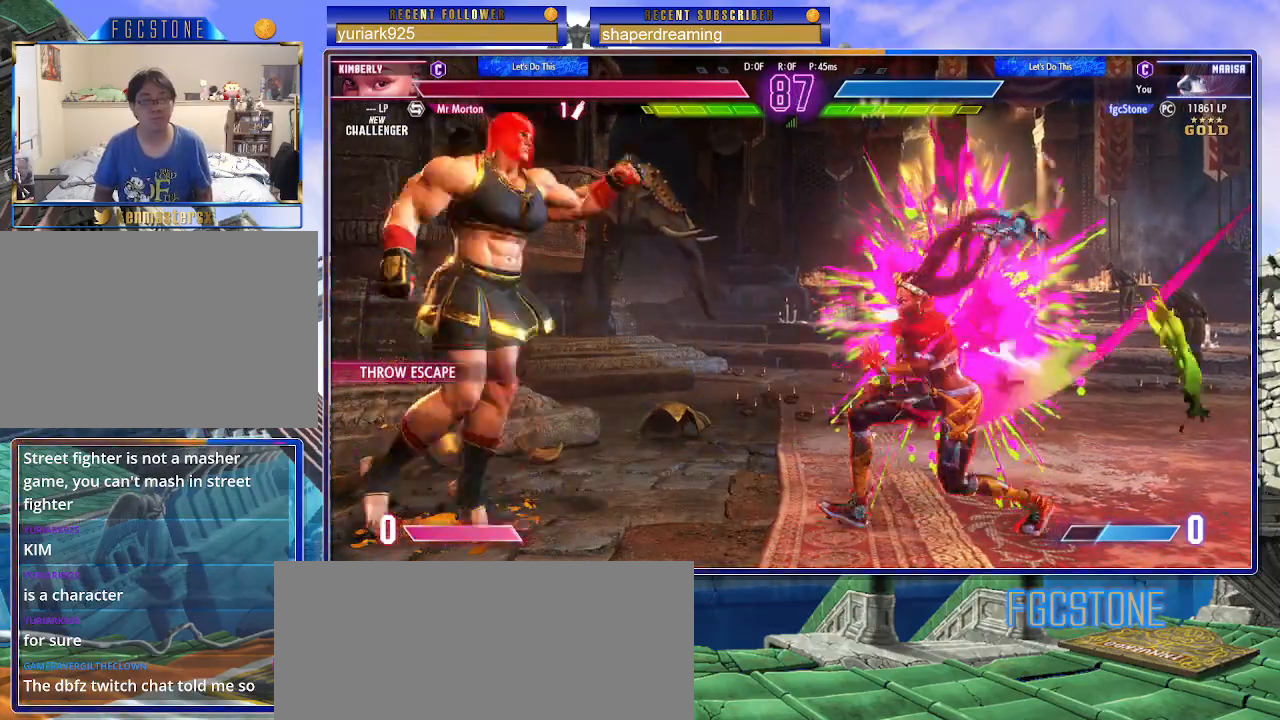
{"buttons": [], "left_stick": "center", "events": [[133, "left_stick", "center"], [283, "left_stick", "left"], [450, "left_stick", "center"]]}
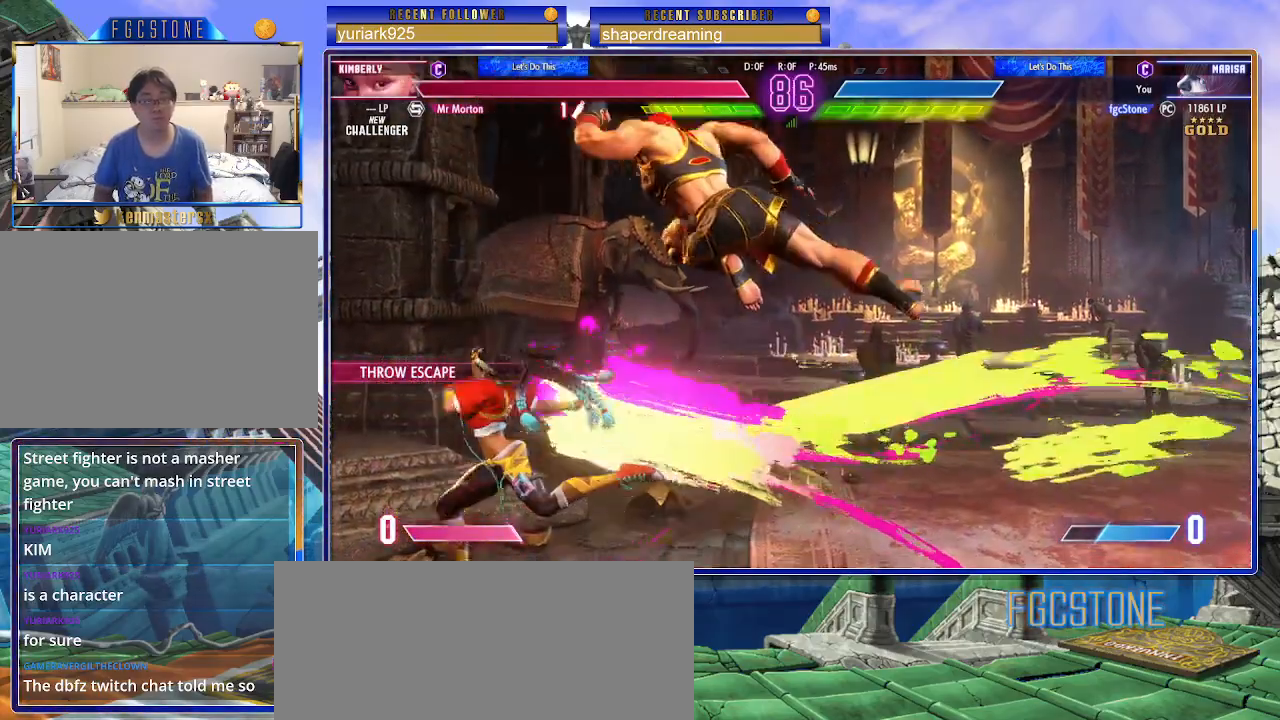
{"buttons": [], "left_stick": "center", "events": [[150, "left_stick", "left"], [350, "left_stick", "center"]]}
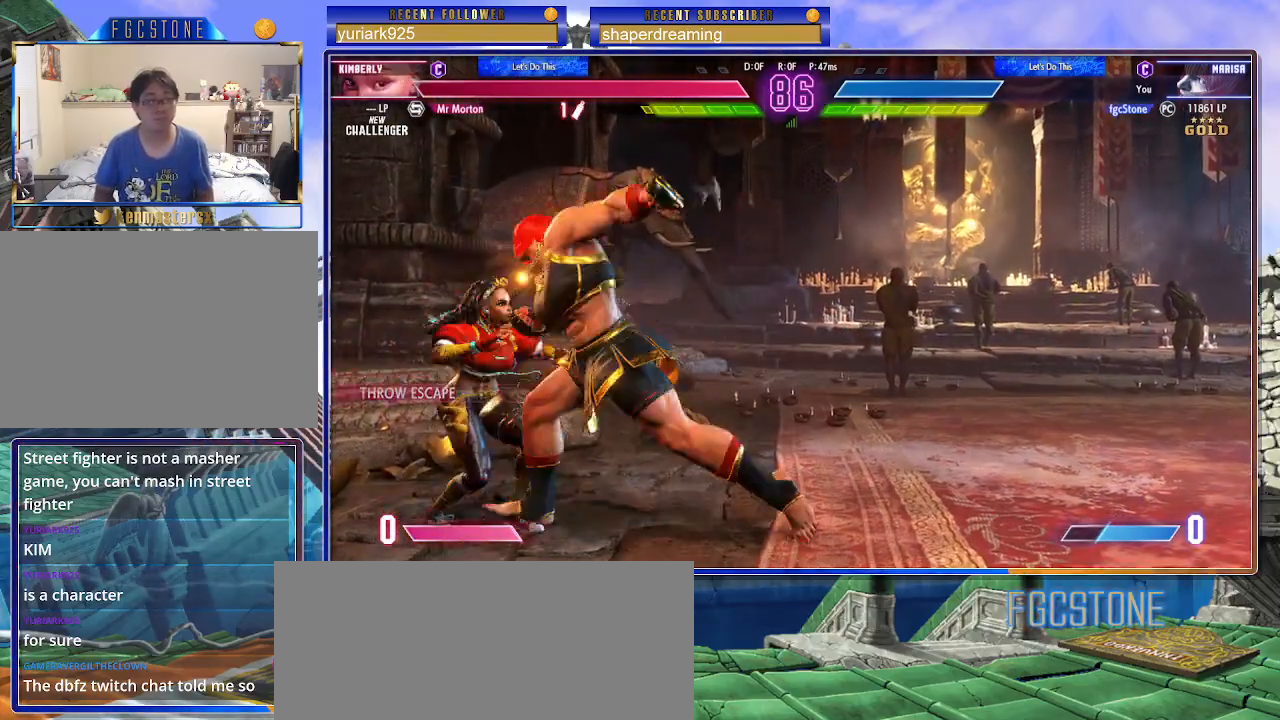
{"buttons": [], "left_stick": "center", "events": []}
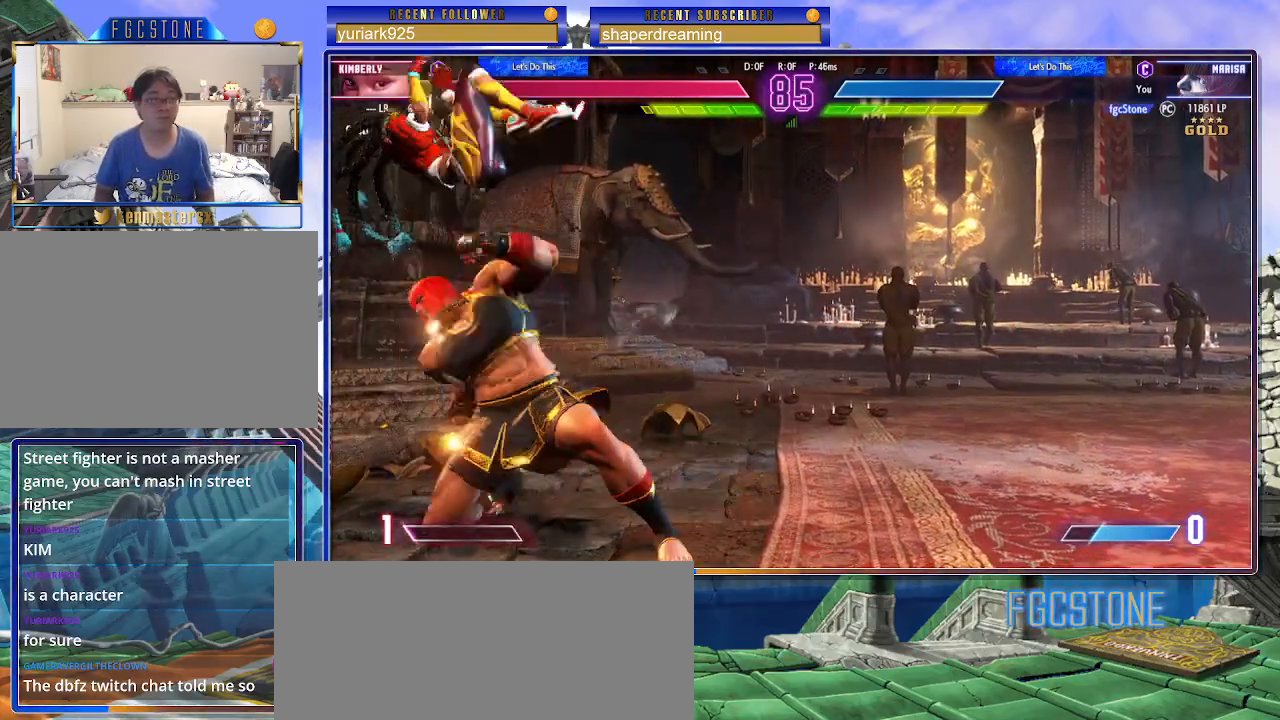
{"buttons": [], "left_stick": "down-right", "events": [[50, "left_stick", "right"], [333, "left_stick", "down-right"]]}
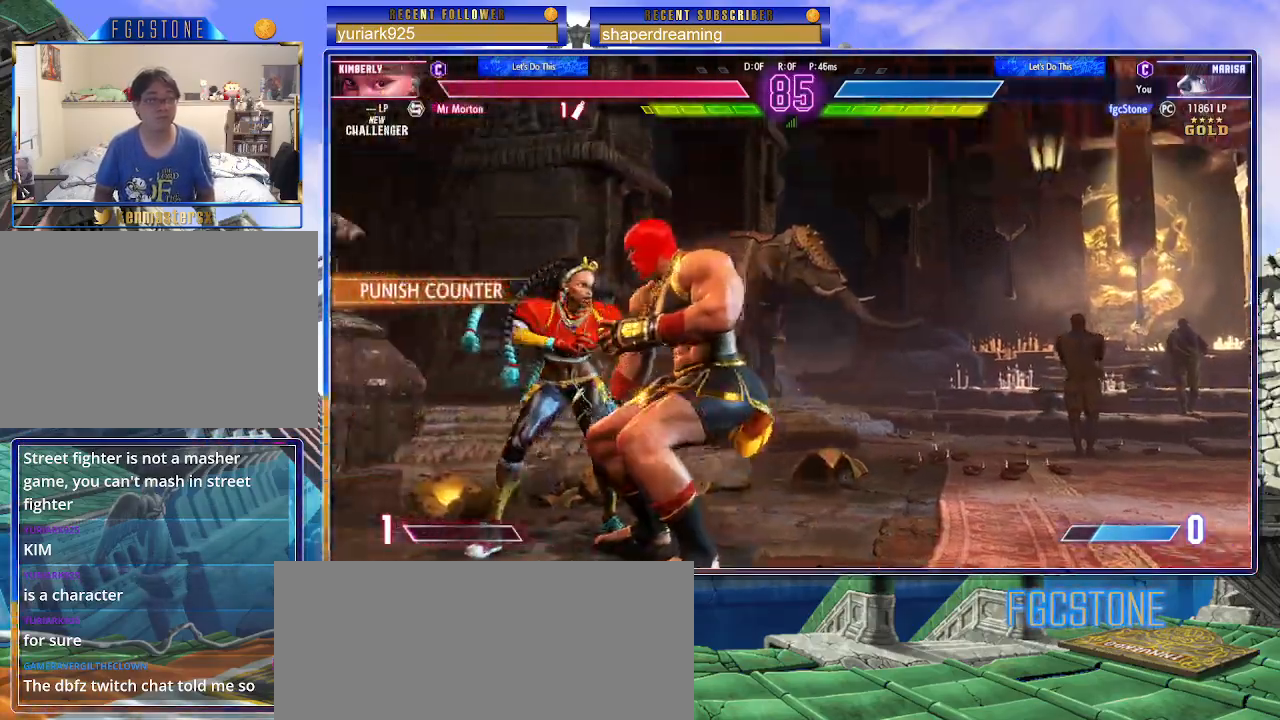
{"buttons": [], "left_stick": "right", "events": [[383, "left_stick", "right"]]}
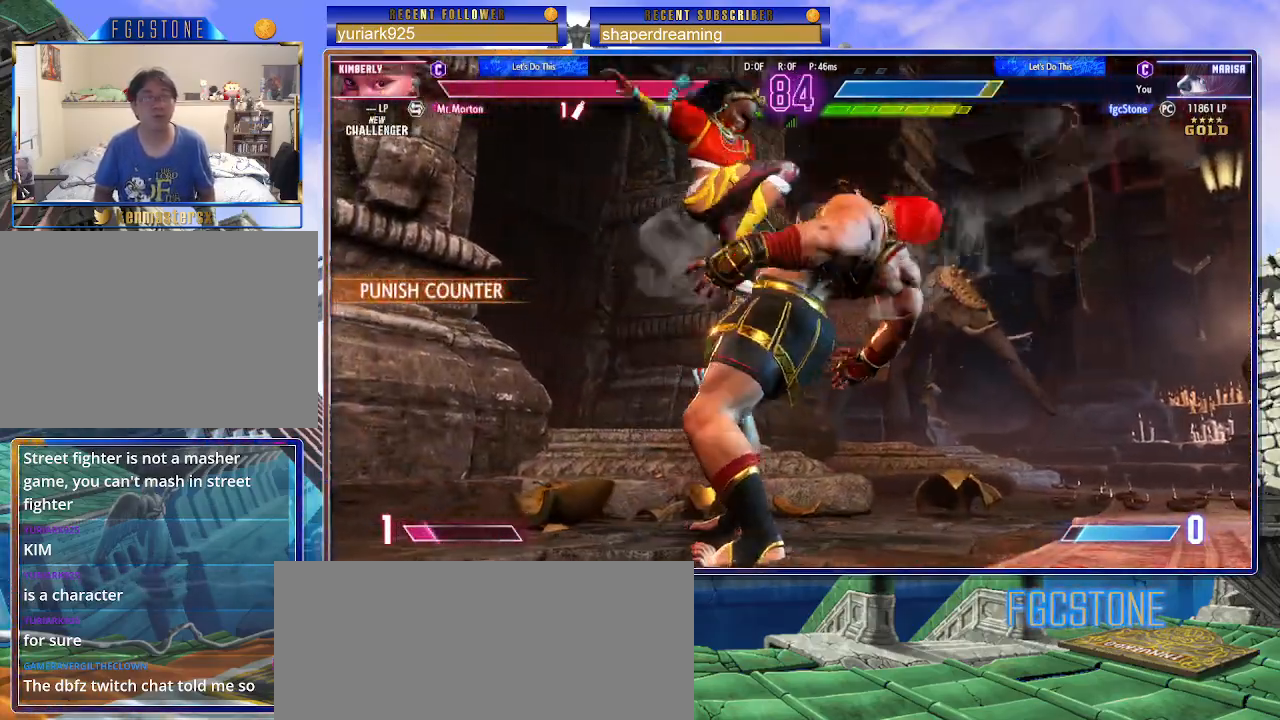
{"buttons": [], "left_stick": "right", "events": []}
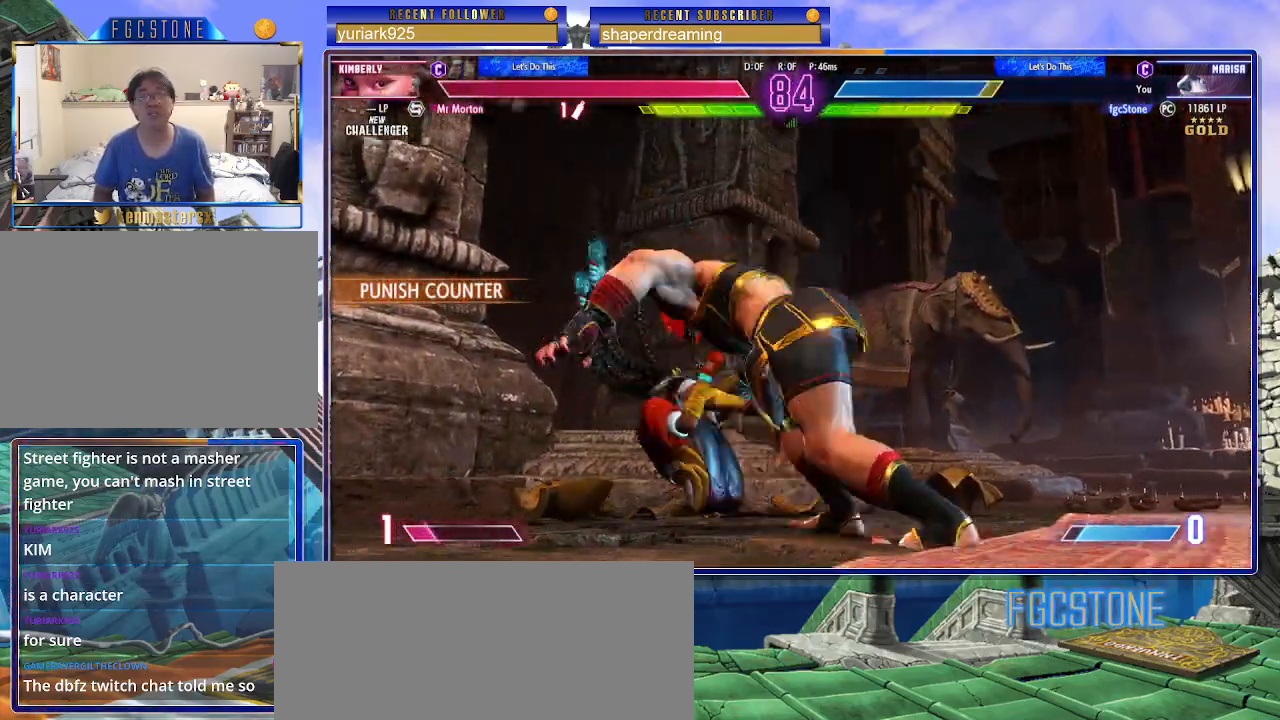
{"buttons": [], "left_stick": "right", "events": []}
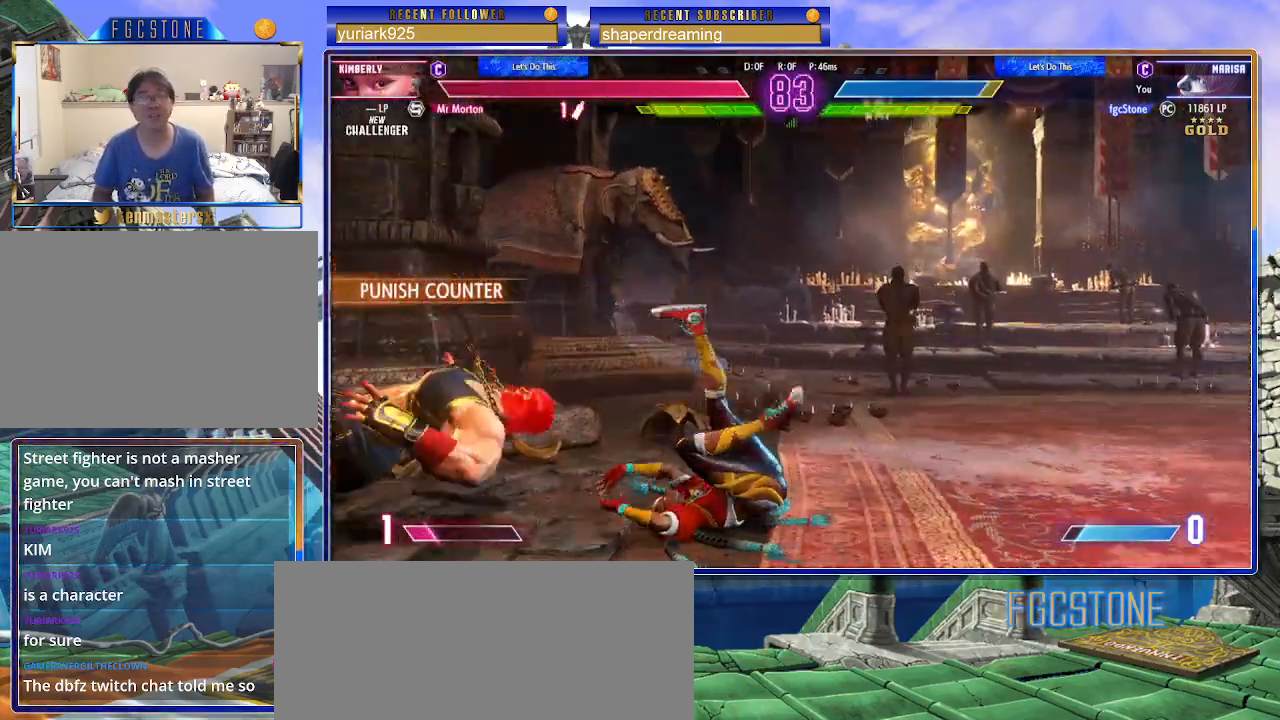
{"buttons": [], "left_stick": "center", "events": [[367, "left_stick", "center"]]}
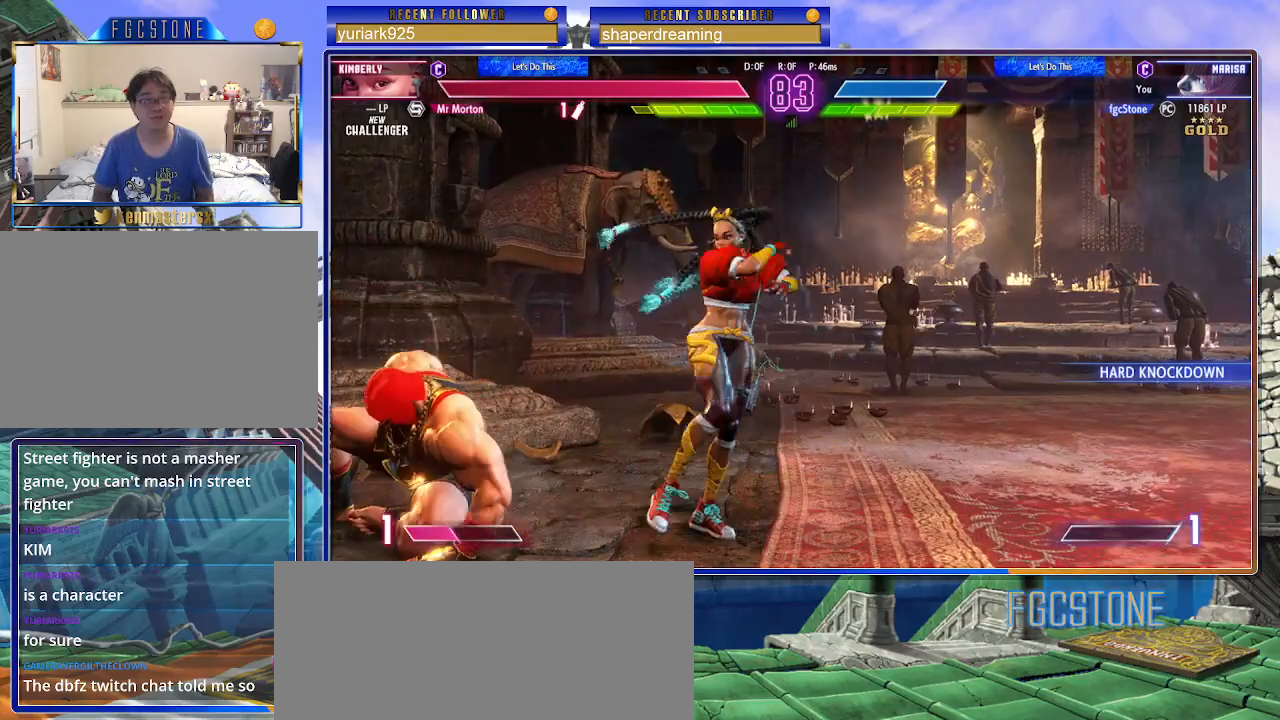
{"buttons": [], "left_stick": "left", "events": [[183, "left_stick", "up"], [417, "left_stick", "left"]]}
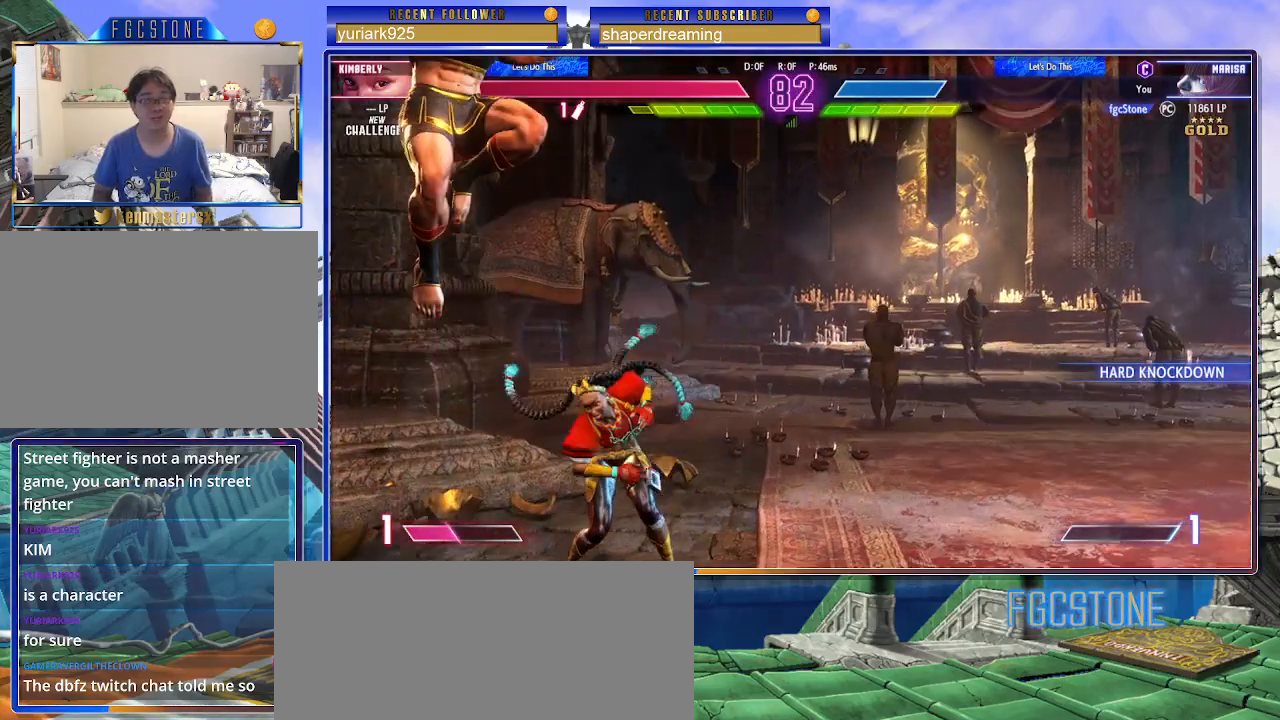
{"buttons": [], "left_stick": "right", "events": [[333, "left_stick", "right"]]}
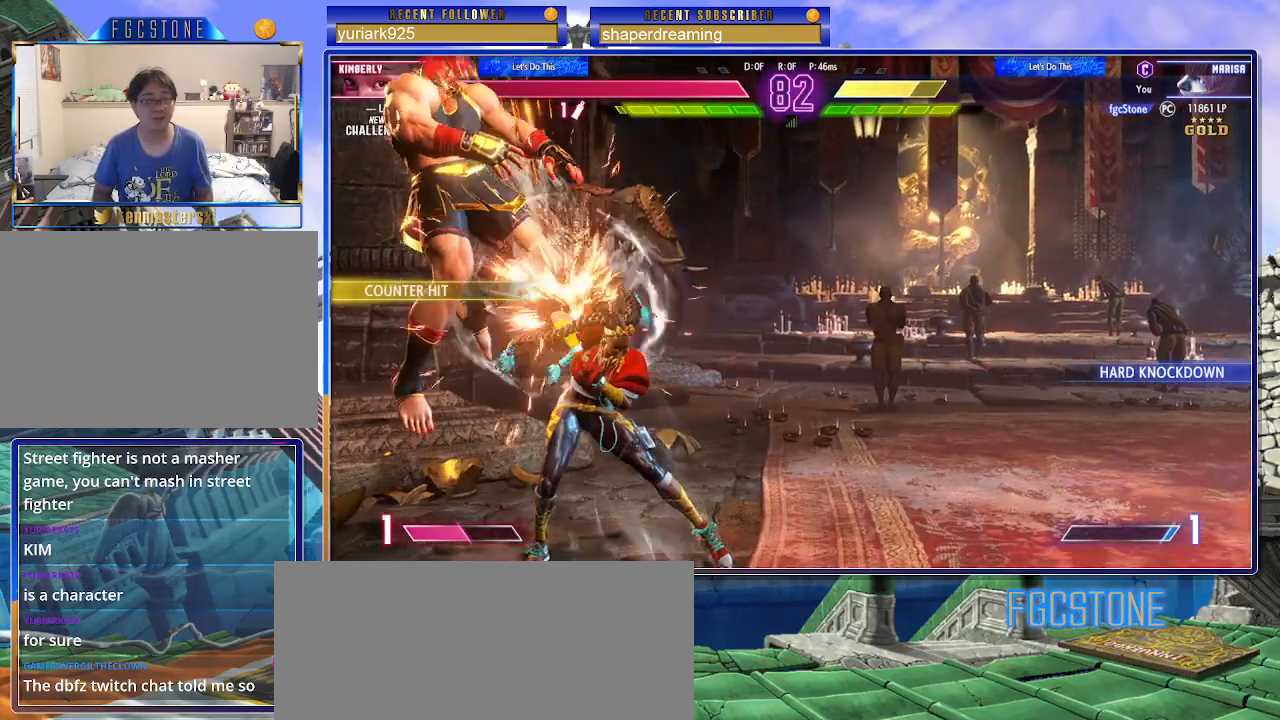
{"buttons": [], "left_stick": "down-left", "events": [[100, "left_stick", "center"], [400, "left_stick", "left"], [500, "left_stick", "down-left"]]}
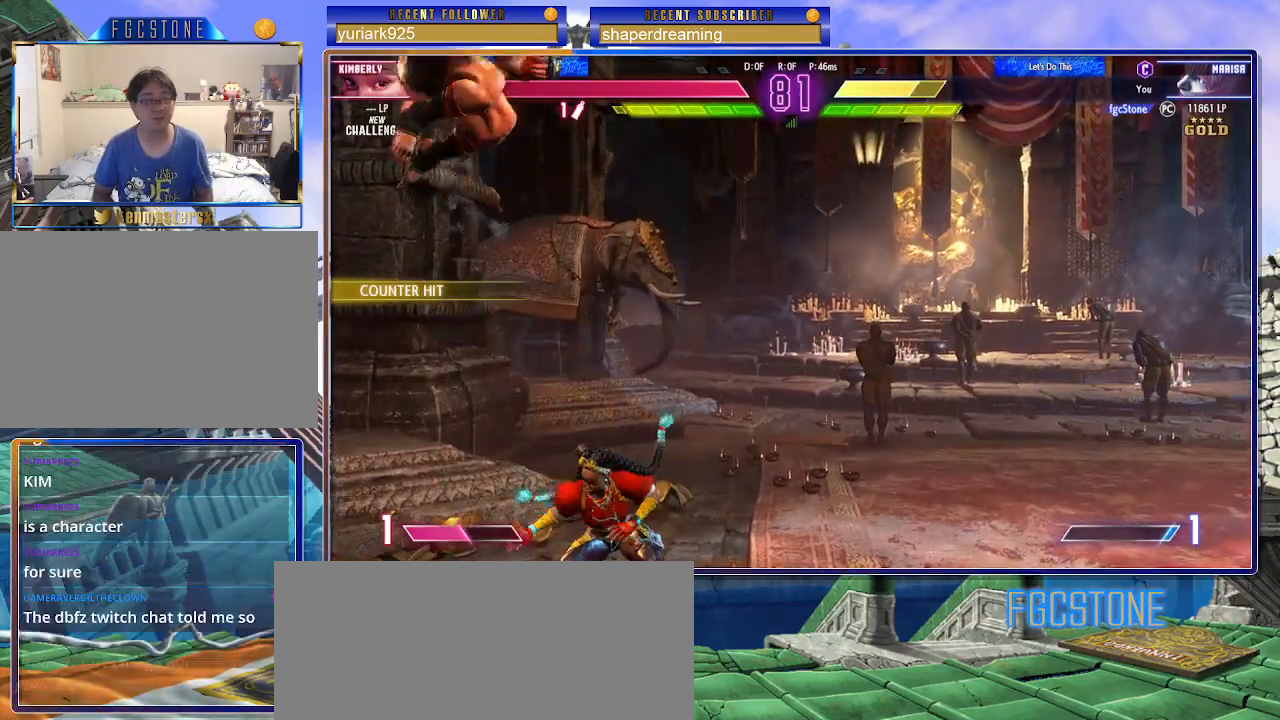
{"buttons": [], "left_stick": "down-left", "events": []}
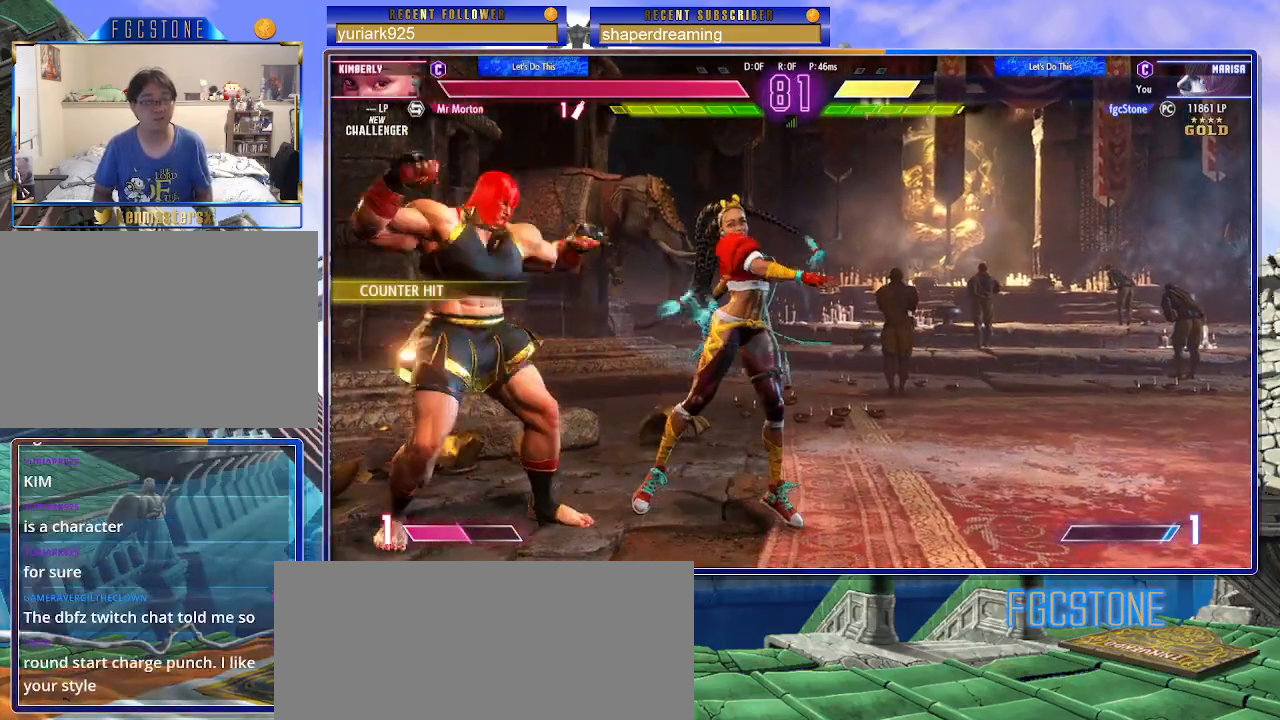
{"buttons": [], "left_stick": "down-left", "events": []}
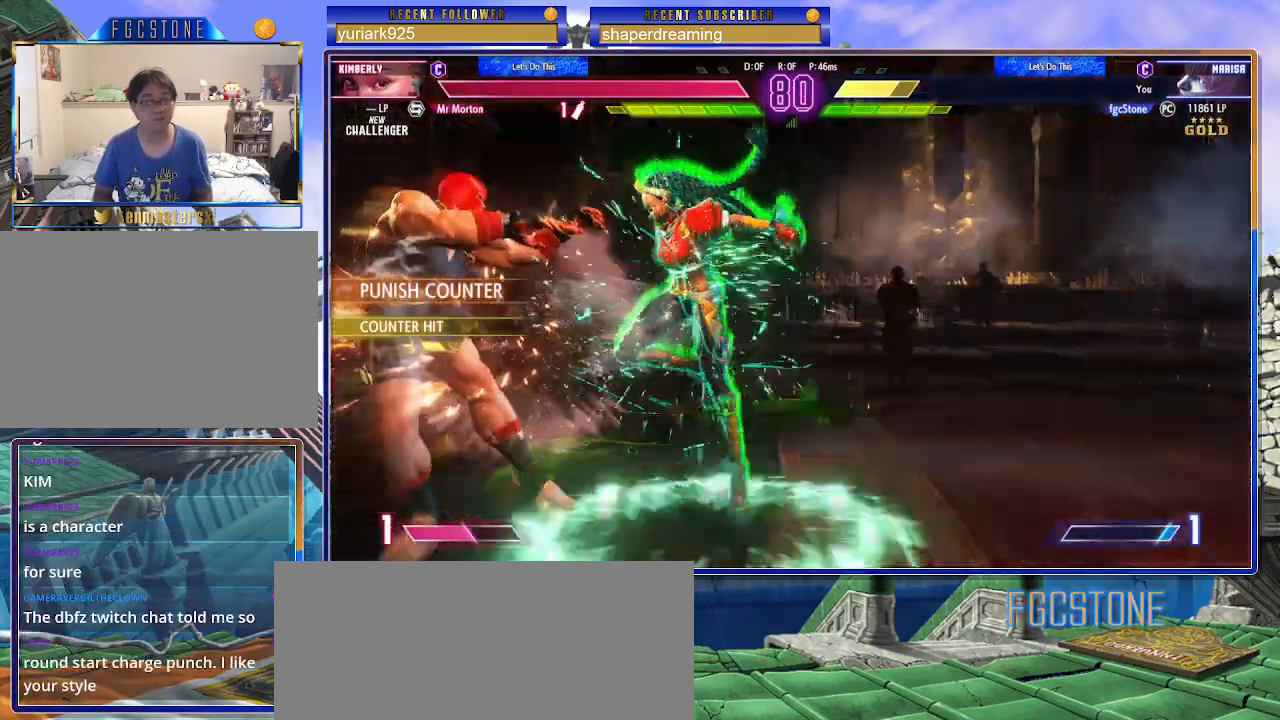
{"buttons": [], "left_stick": "down-left", "events": []}
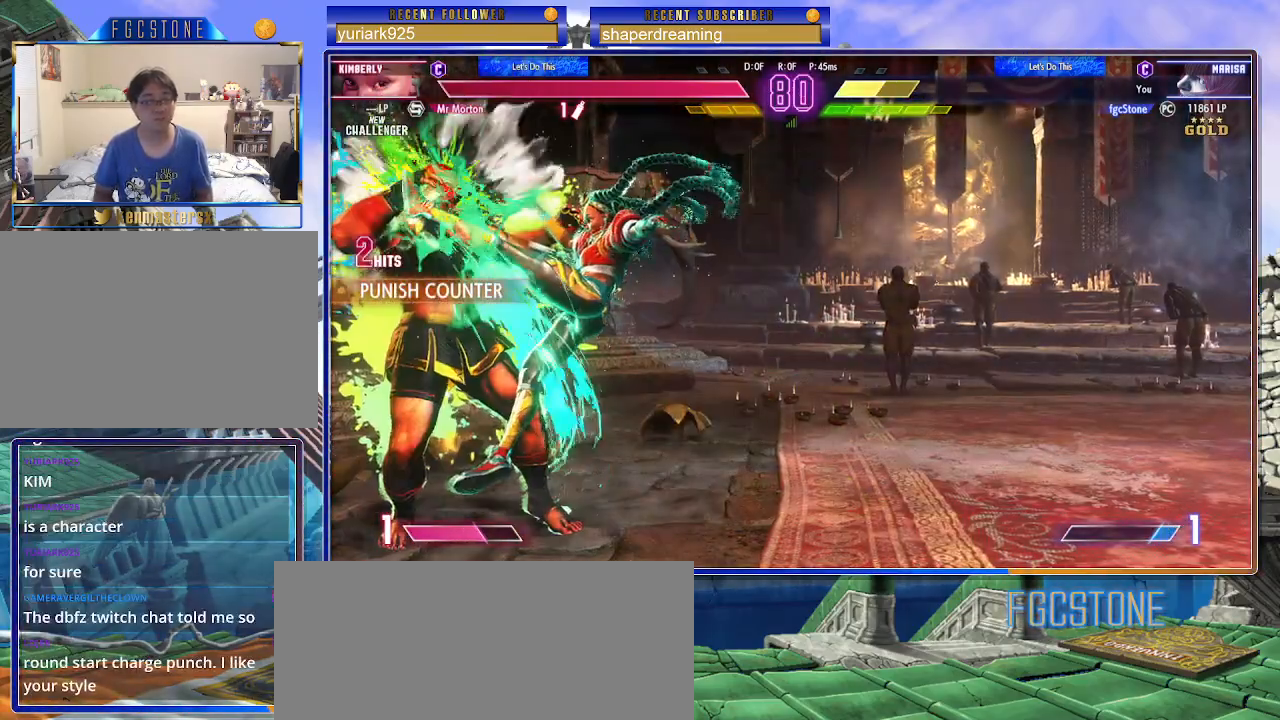
{"buttons": [], "left_stick": "down-left", "events": []}
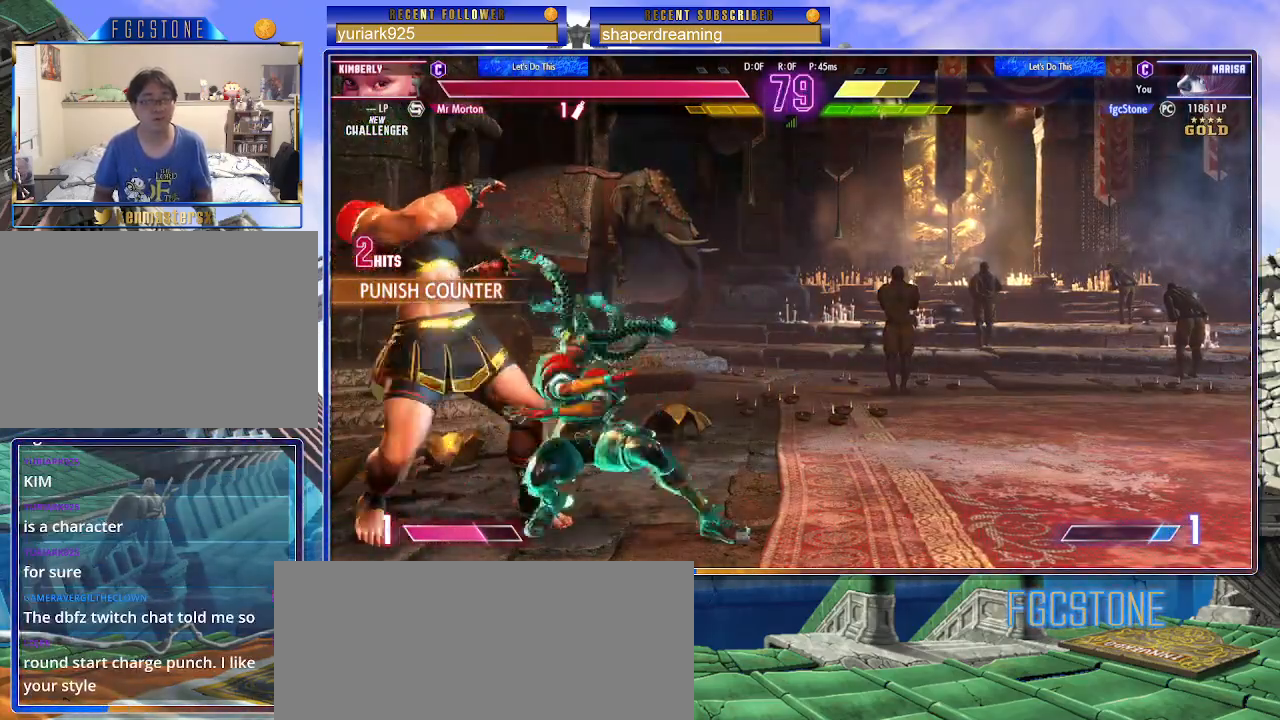
{"buttons": [], "left_stick": "down-left", "events": []}
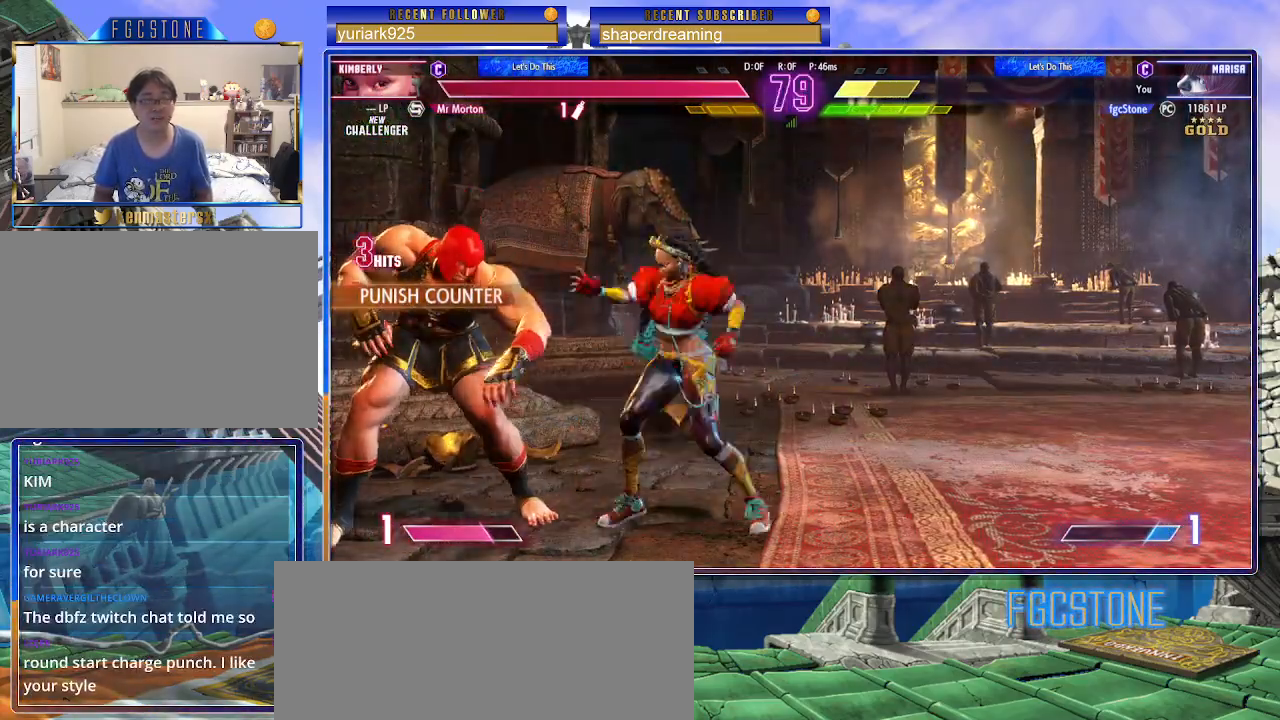
{"buttons": [], "left_stick": "down-left", "events": []}
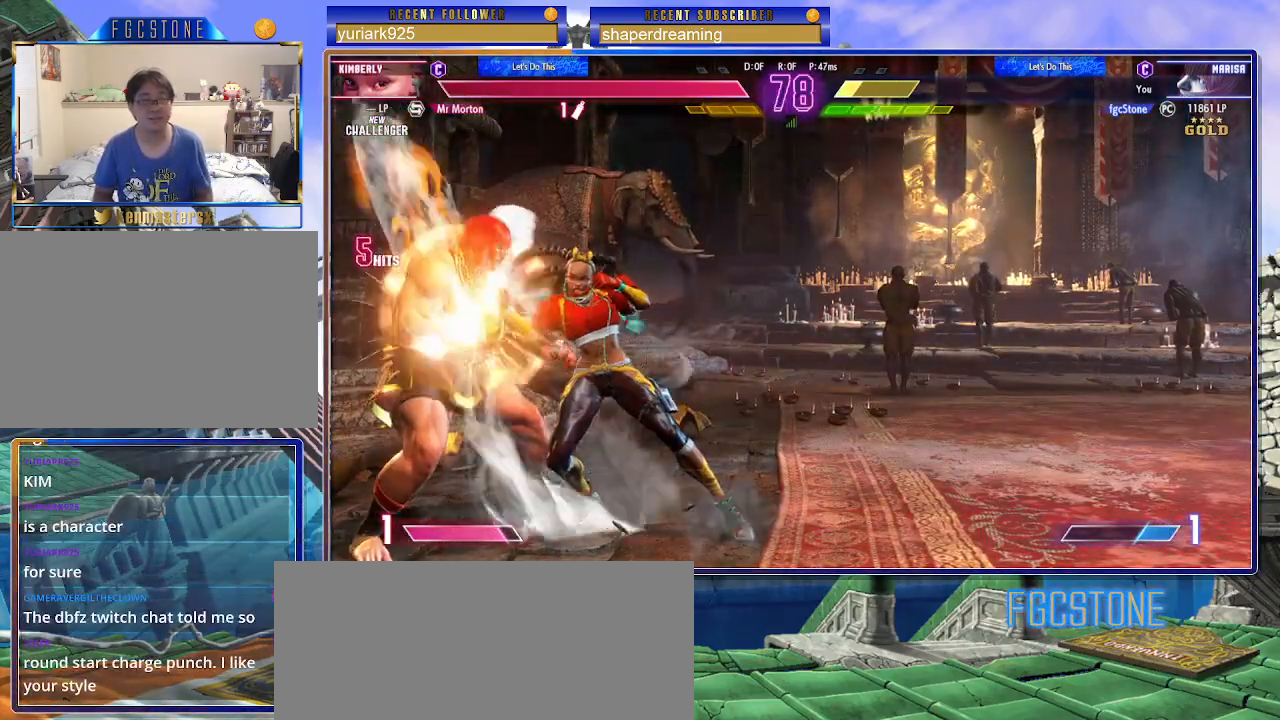
{"buttons": [], "left_stick": "down-left", "events": []}
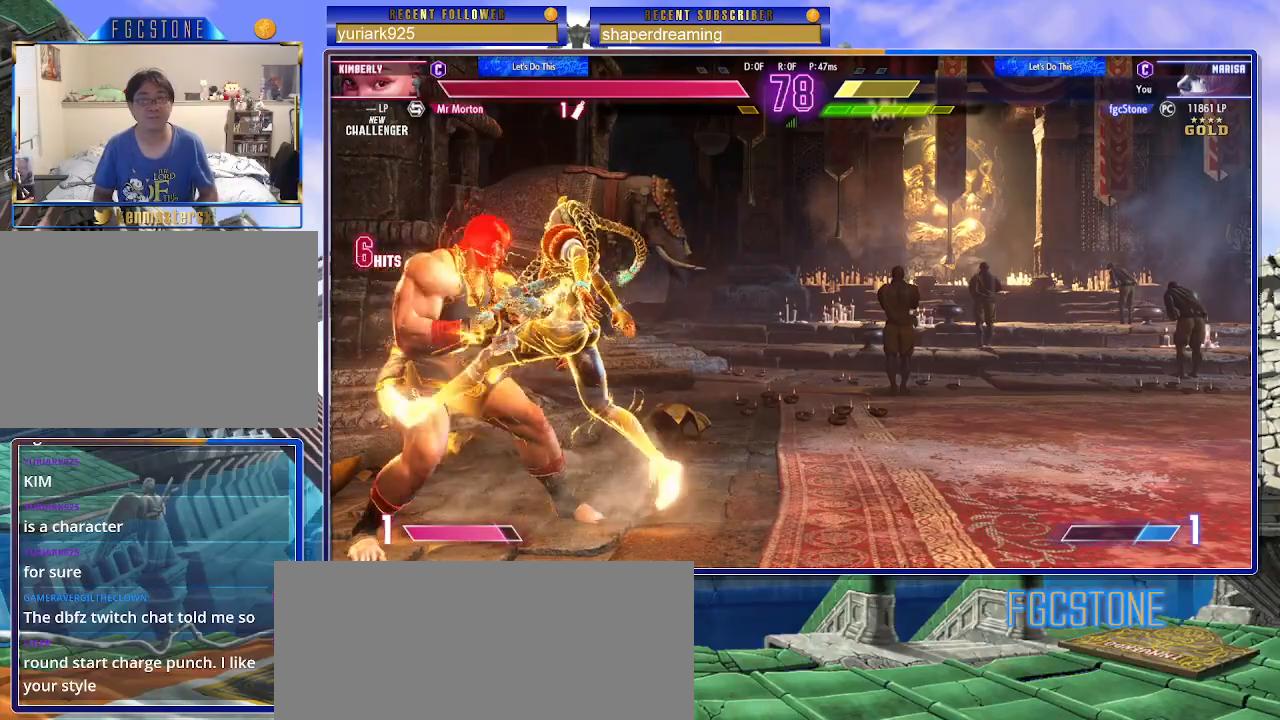
{"buttons": [], "left_stick": "down-left", "events": []}